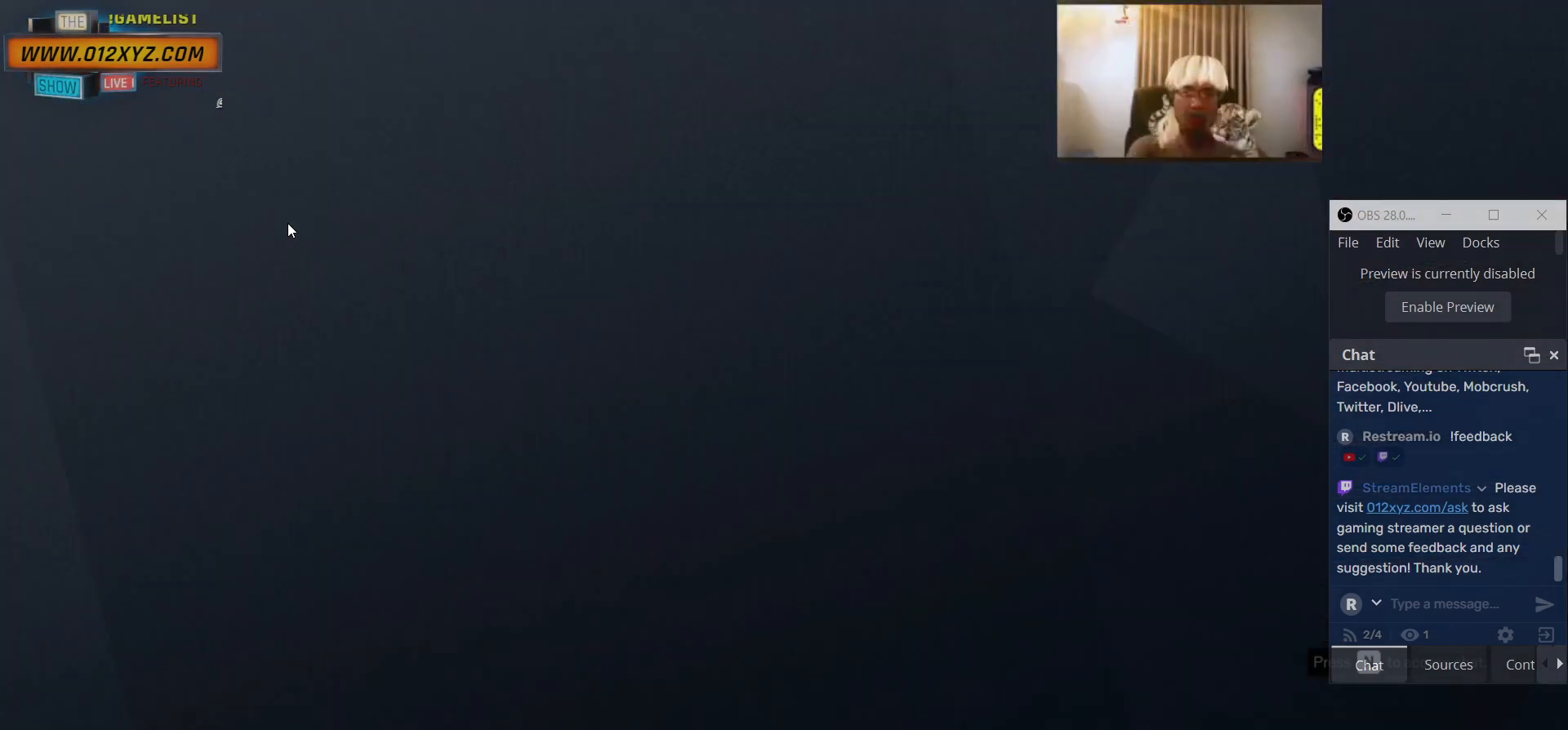
Gameplay with keyboard and mouse; each line is a JSON object with the keys and mouse buttons held at the frame after it. "events" lists presses ("down") and releases ("up") of "1", "2", "3", "4", "5", "a", "alt", "b", "c", "ctrl", "d", "e", "f", "g", "q", "r", "s", "shift", "space", "t", "tab", "v", "w", "x", "z", "mouse_left", "mouse_wheel", "mouse_right", "mouse_mb4" and "mouse_mb5" between this image and that frame as [ms after this image, input, new state], when the widget could be followed in between. "mouse_left", "mouse_wheel", "mouse_right", "mouse_mb4", "mouse_mb5" = the "left", "wheel", "right", "mb4", "mb5" buttons of the "mouse" list. No other keys are recorded. "wheel" means that the mouse wheel is clicked or scrolled. Not read: mouse_move.
{"keys": [], "mouse": [], "events": []}
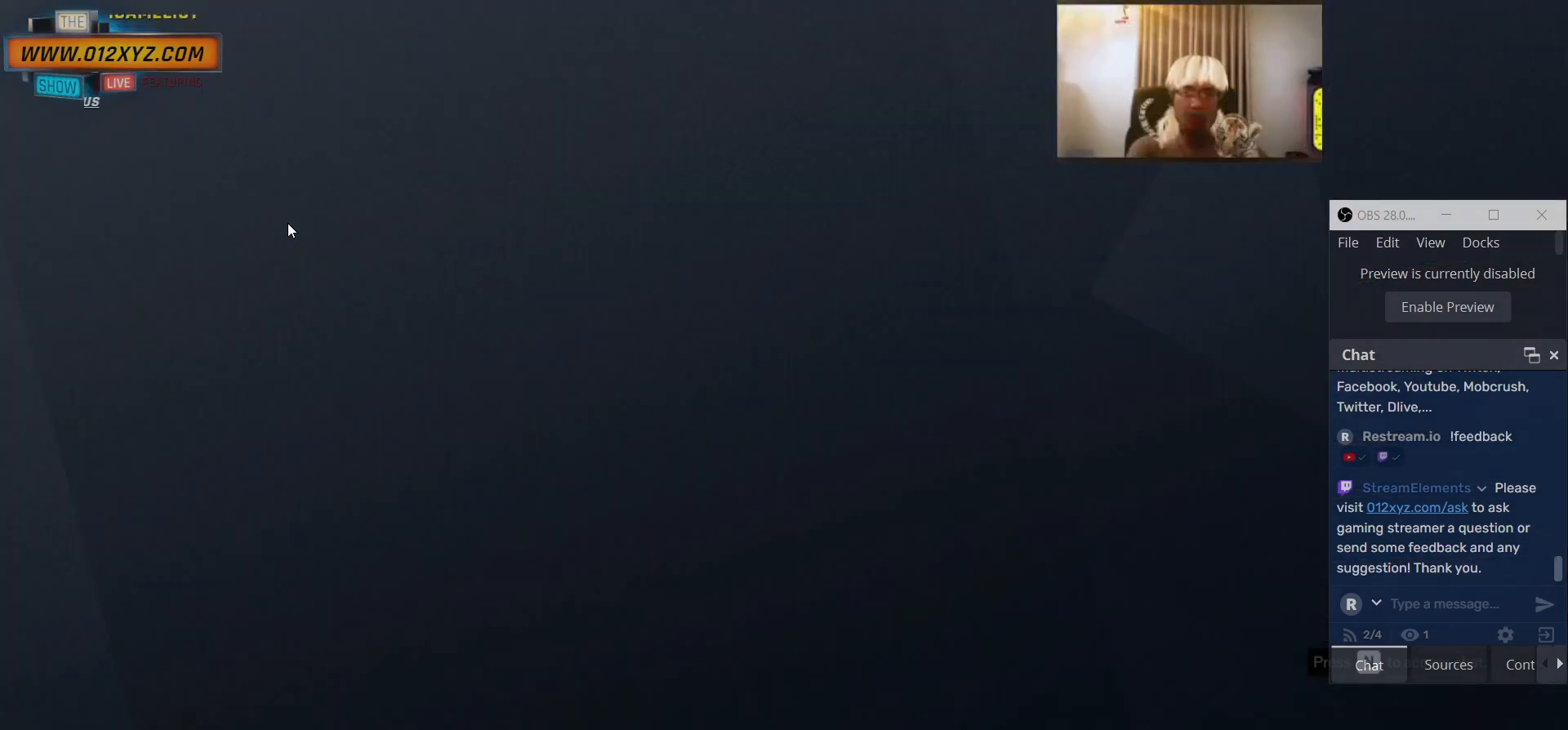
{"keys": [], "mouse": [], "events": []}
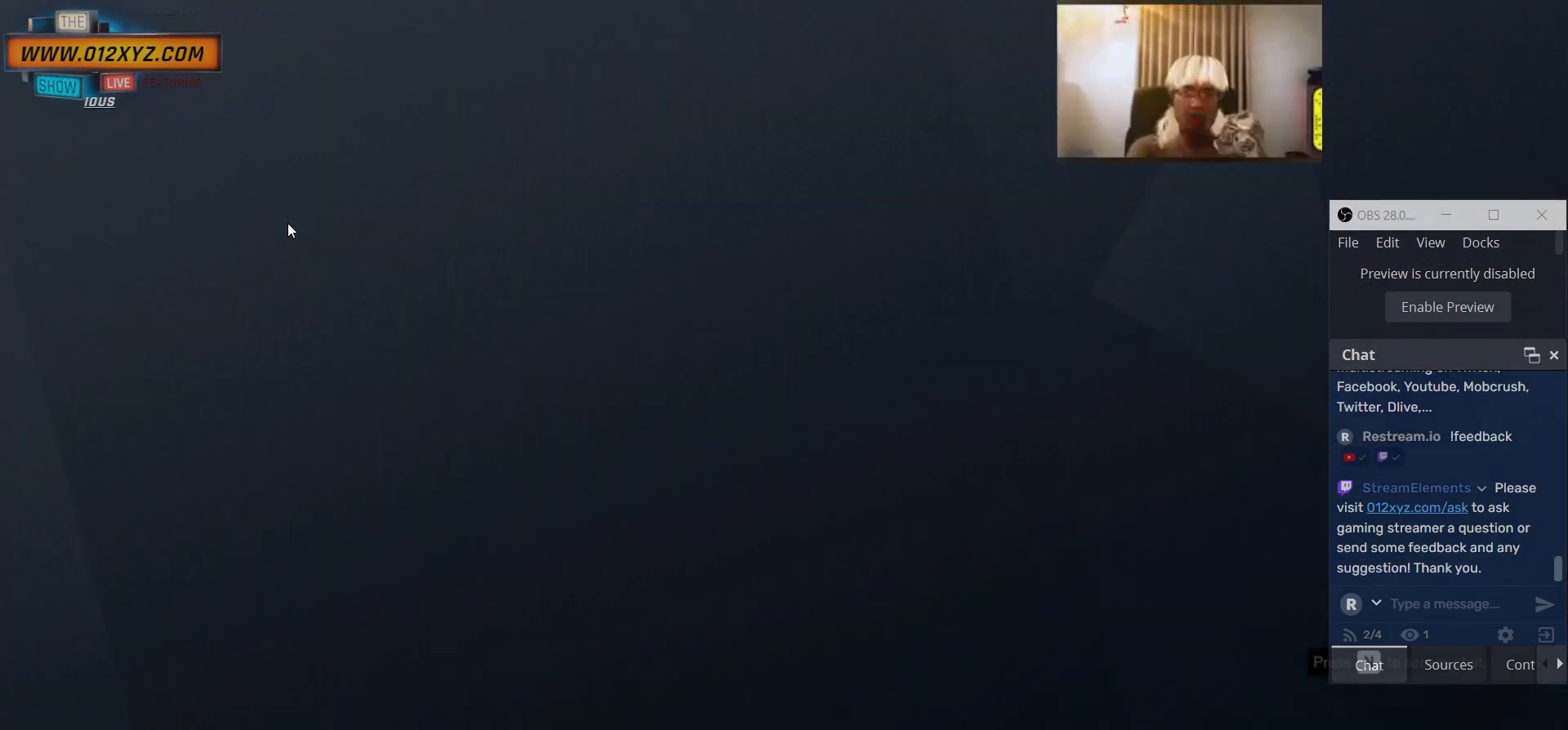
{"keys": [], "mouse": [], "events": []}
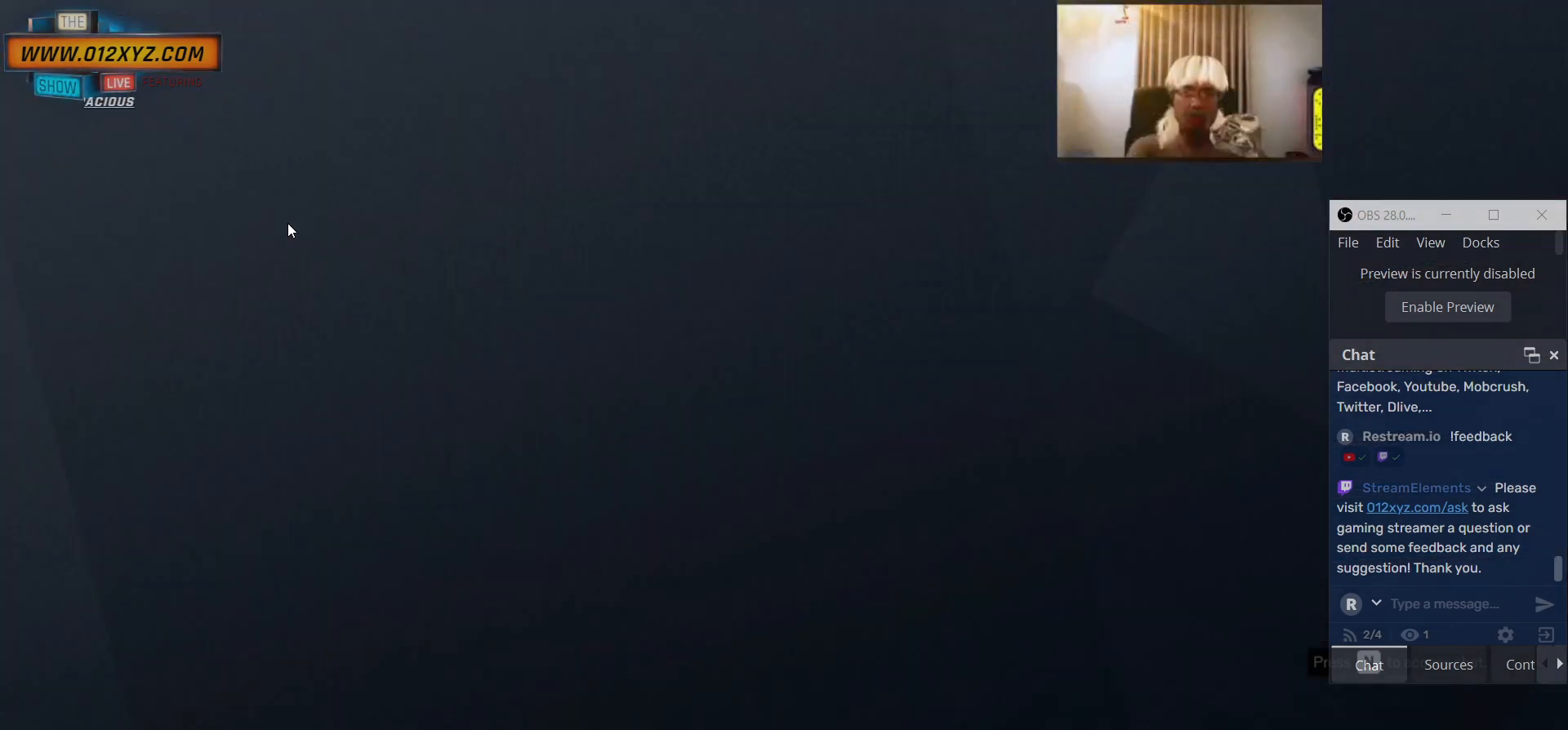
{"keys": [], "mouse": [], "events": []}
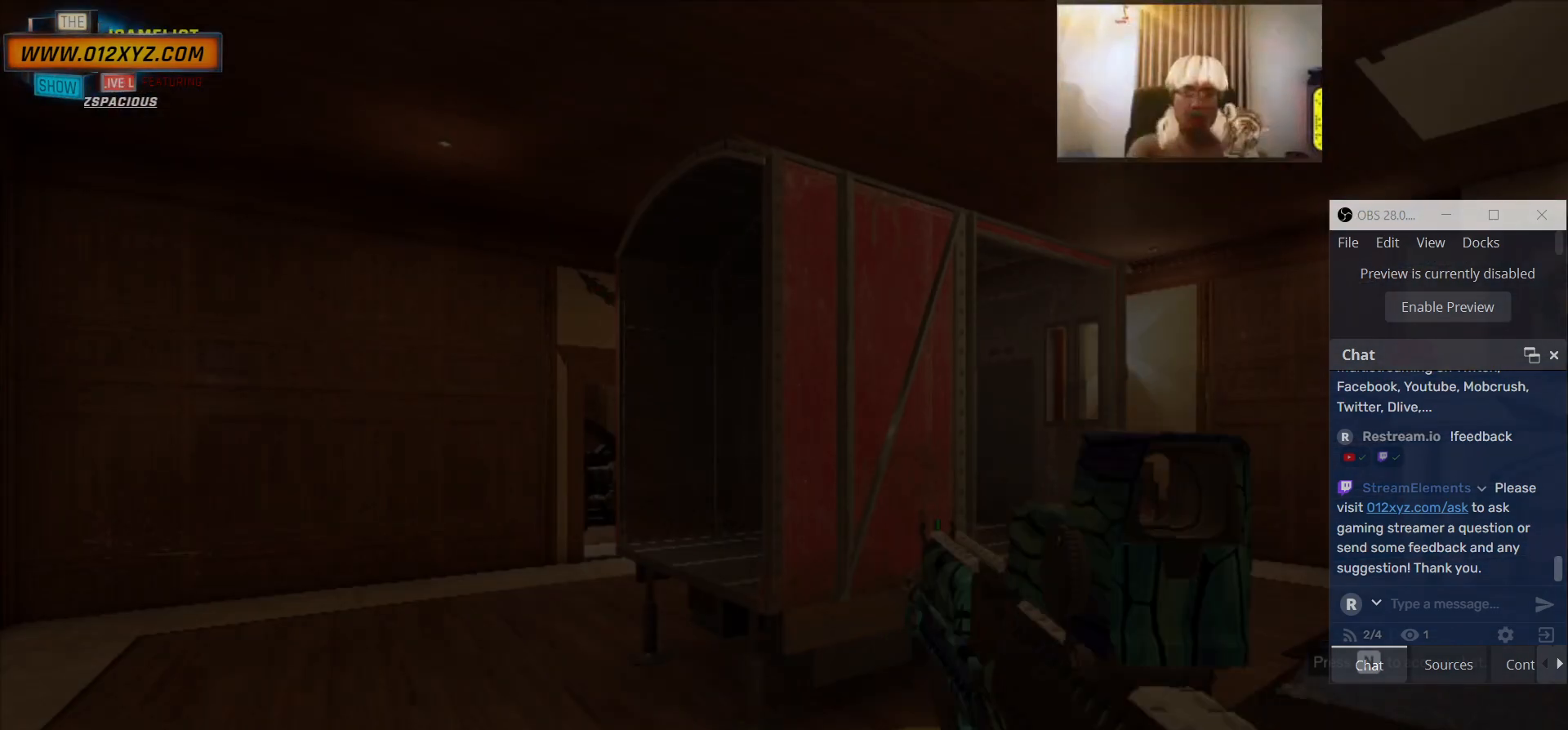
{"keys": [], "mouse": [], "events": []}
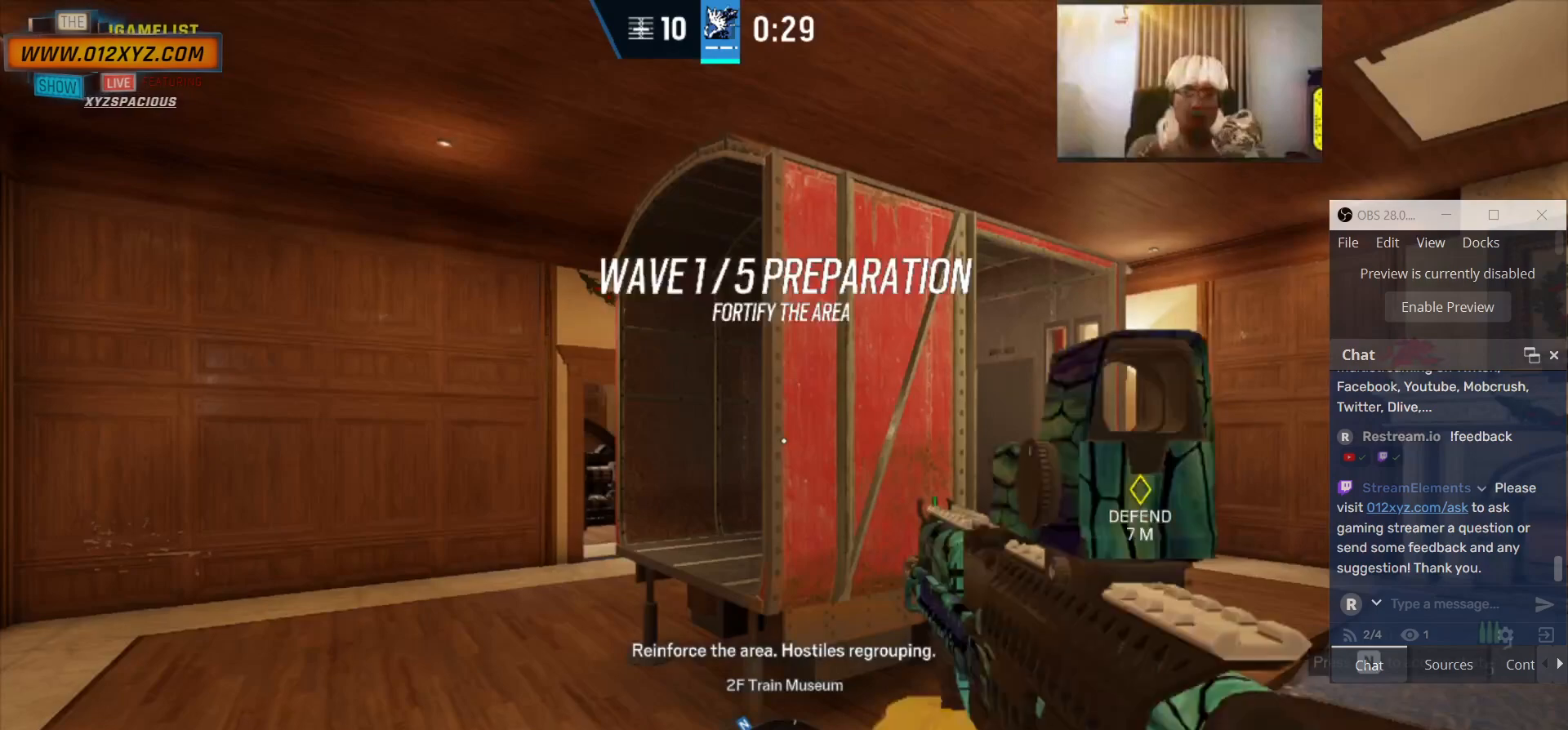
{"keys": [], "mouse": [], "events": []}
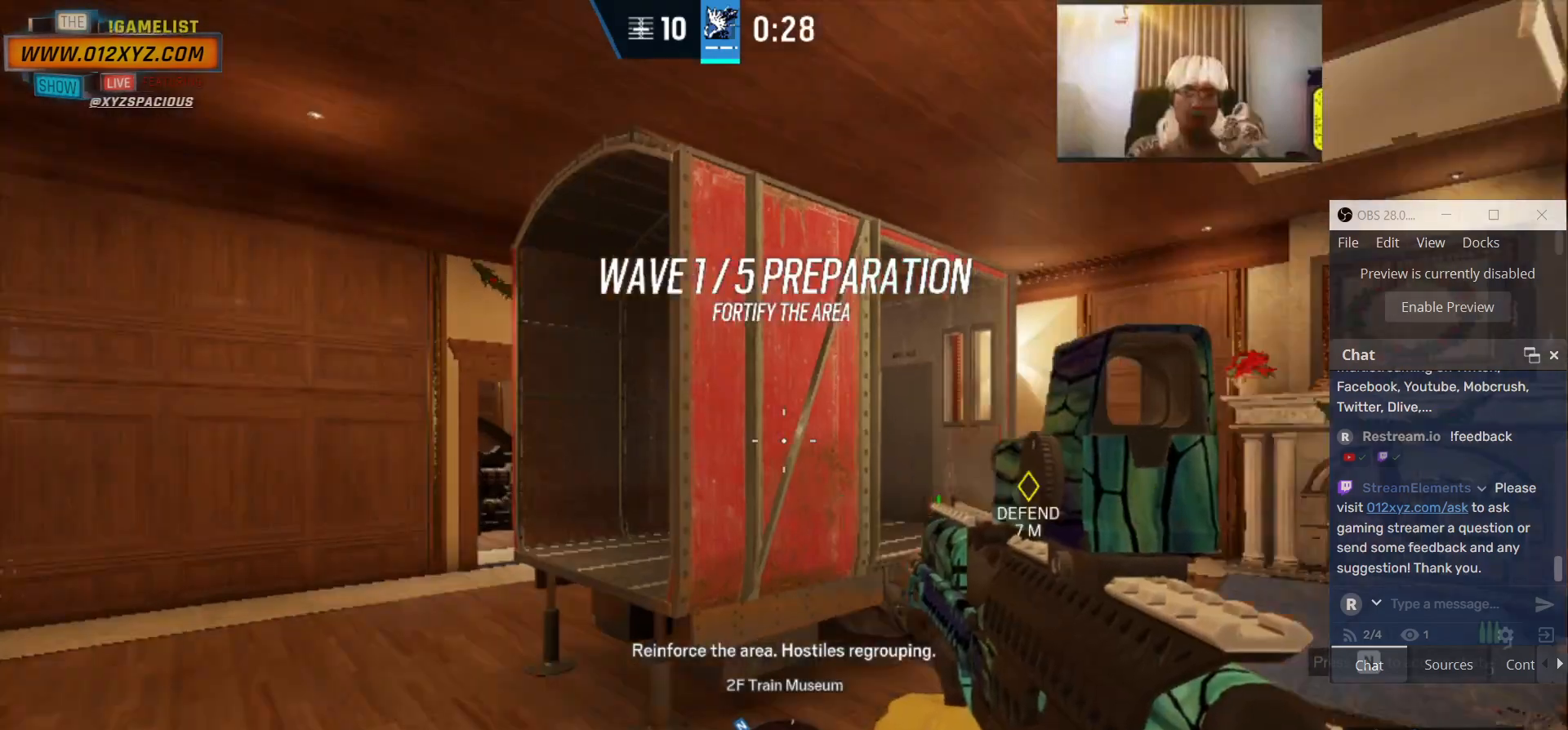
{"keys": [], "mouse": [], "events": []}
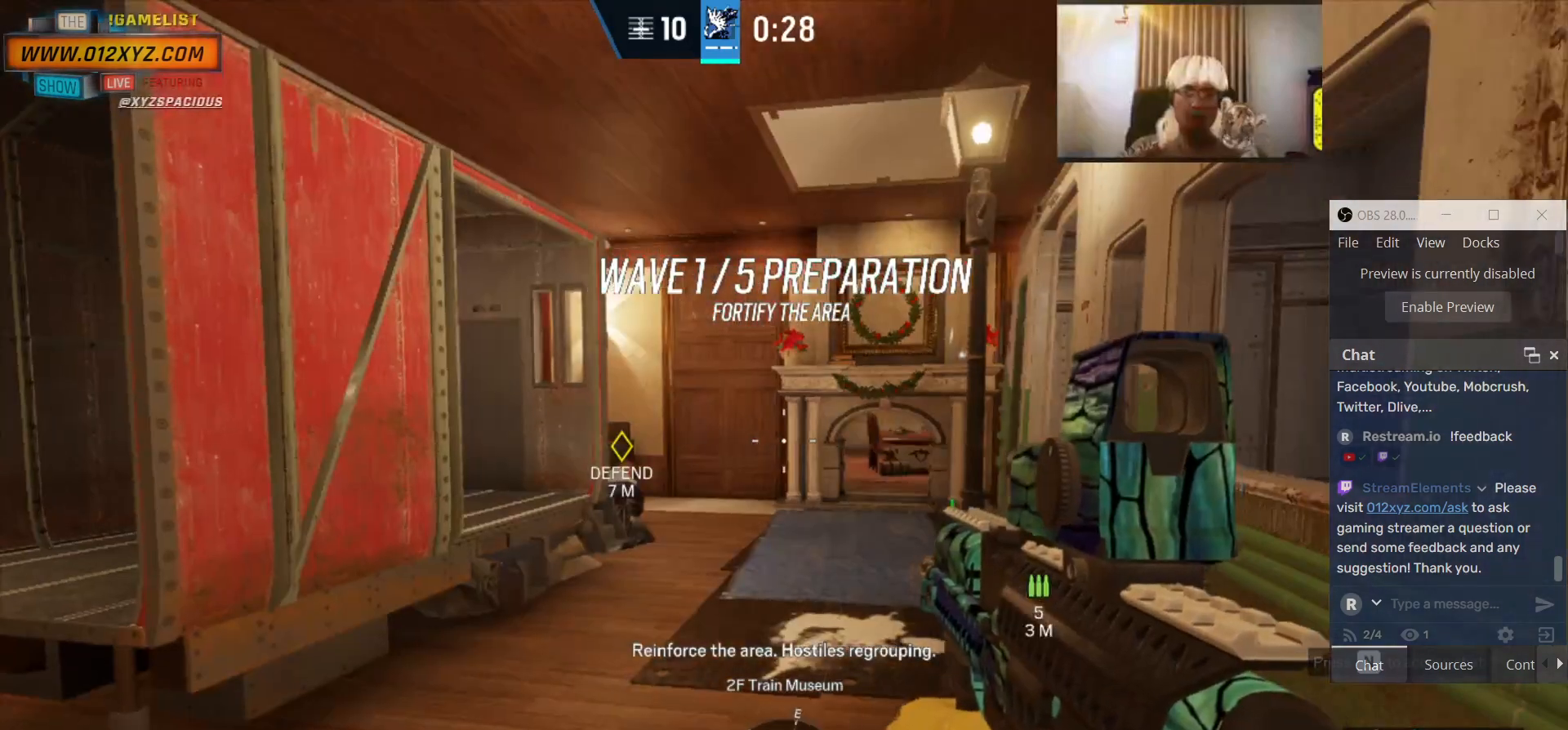
{"keys": ["shift", "w"], "mouse": [], "events": [[33, "a", "down"], [200, "a", "up"], [200, "w", "down"], [500, "shift", "down"]]}
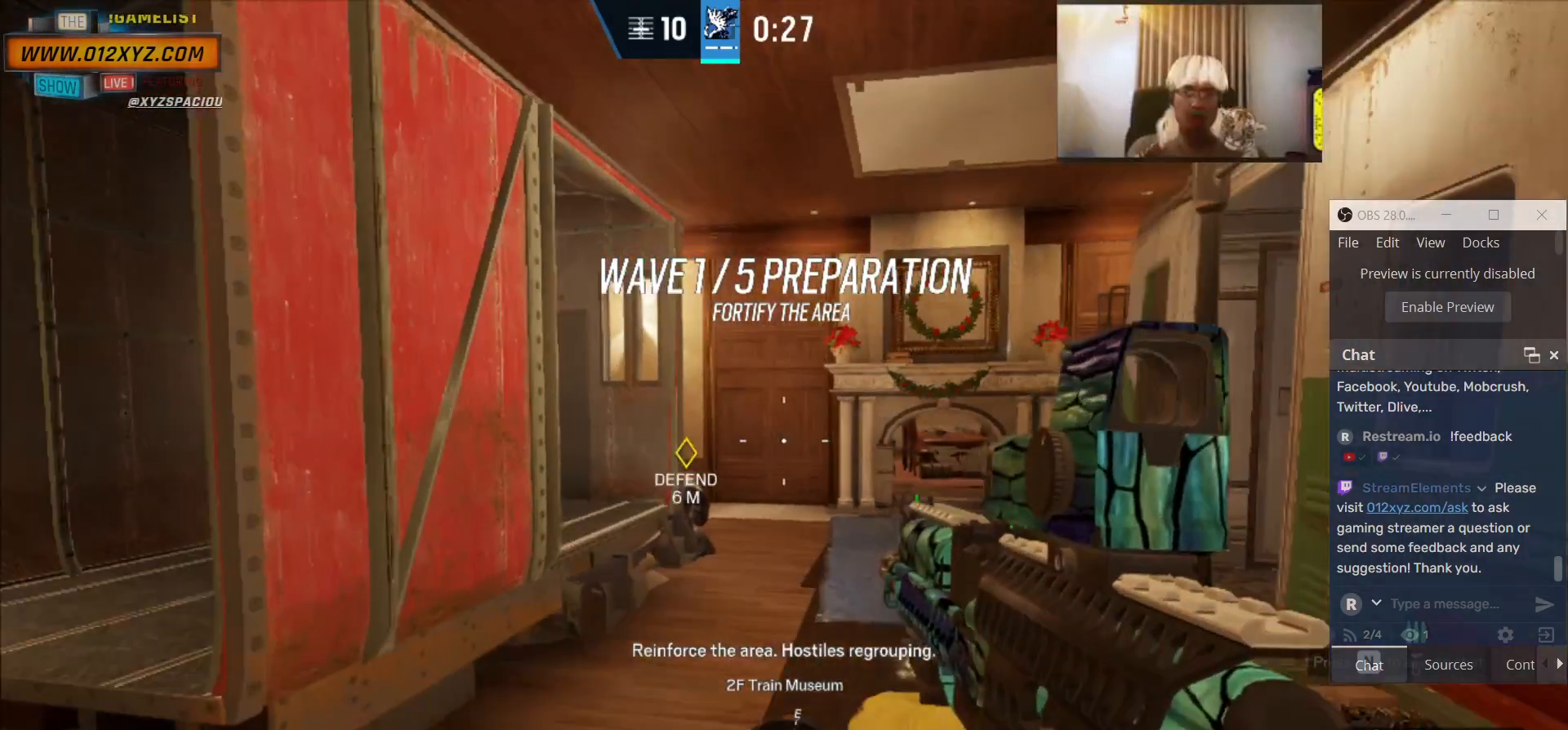
{"keys": ["shift", "w"], "mouse": [], "events": []}
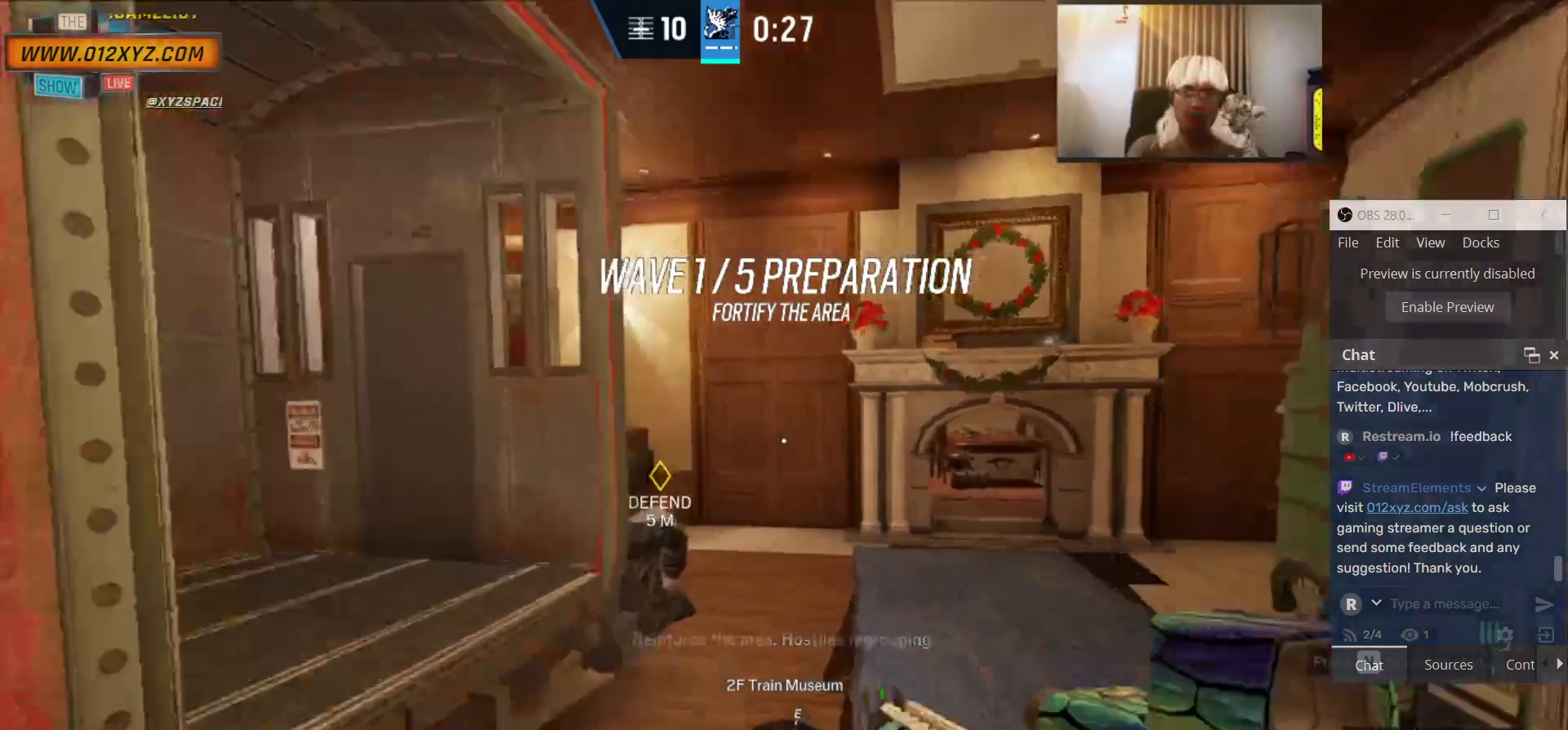
{"keys": ["shift", "w"], "mouse": [], "events": [[267, "d", "down"], [367, "d", "up"]]}
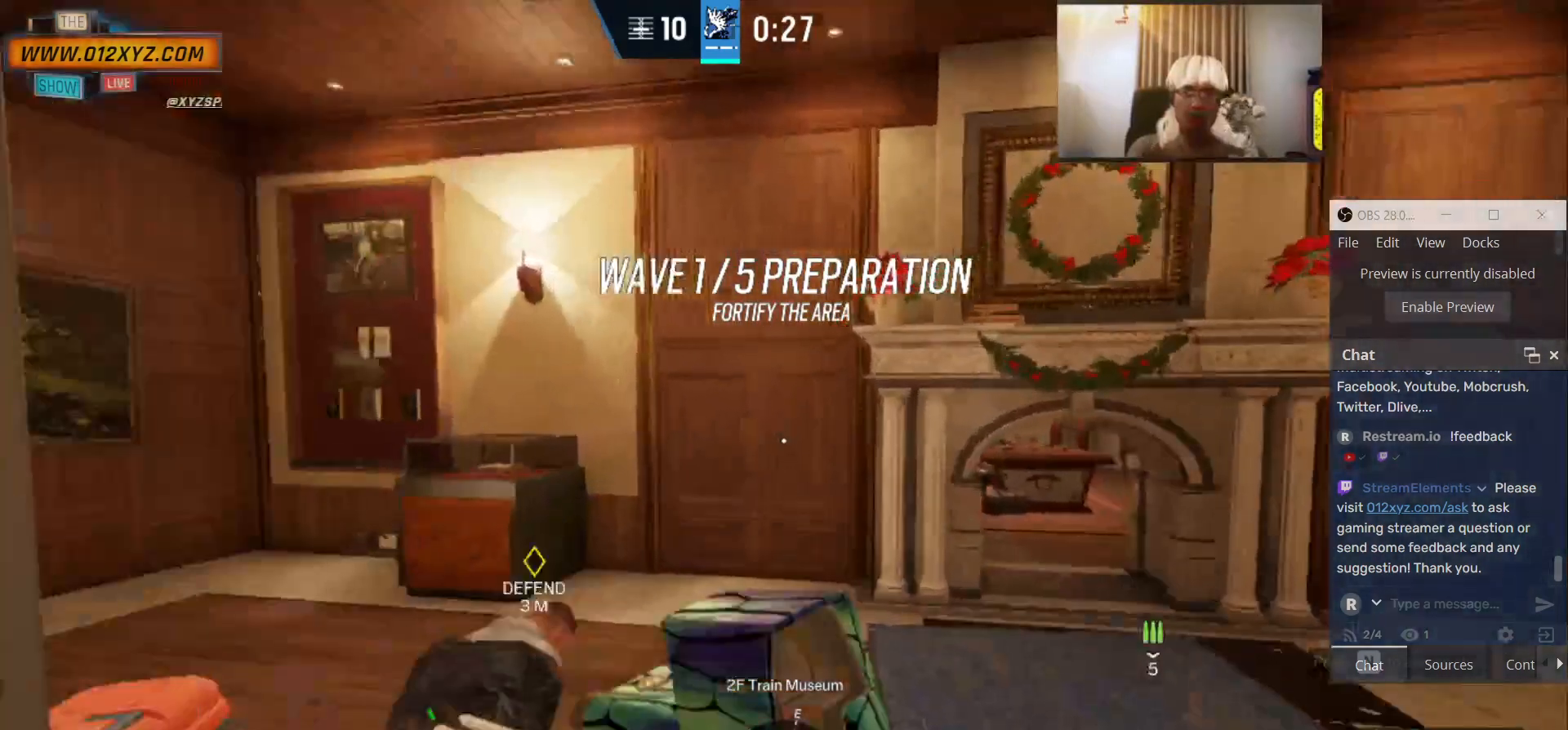
{"keys": ["shift", "w"], "mouse": [], "events": []}
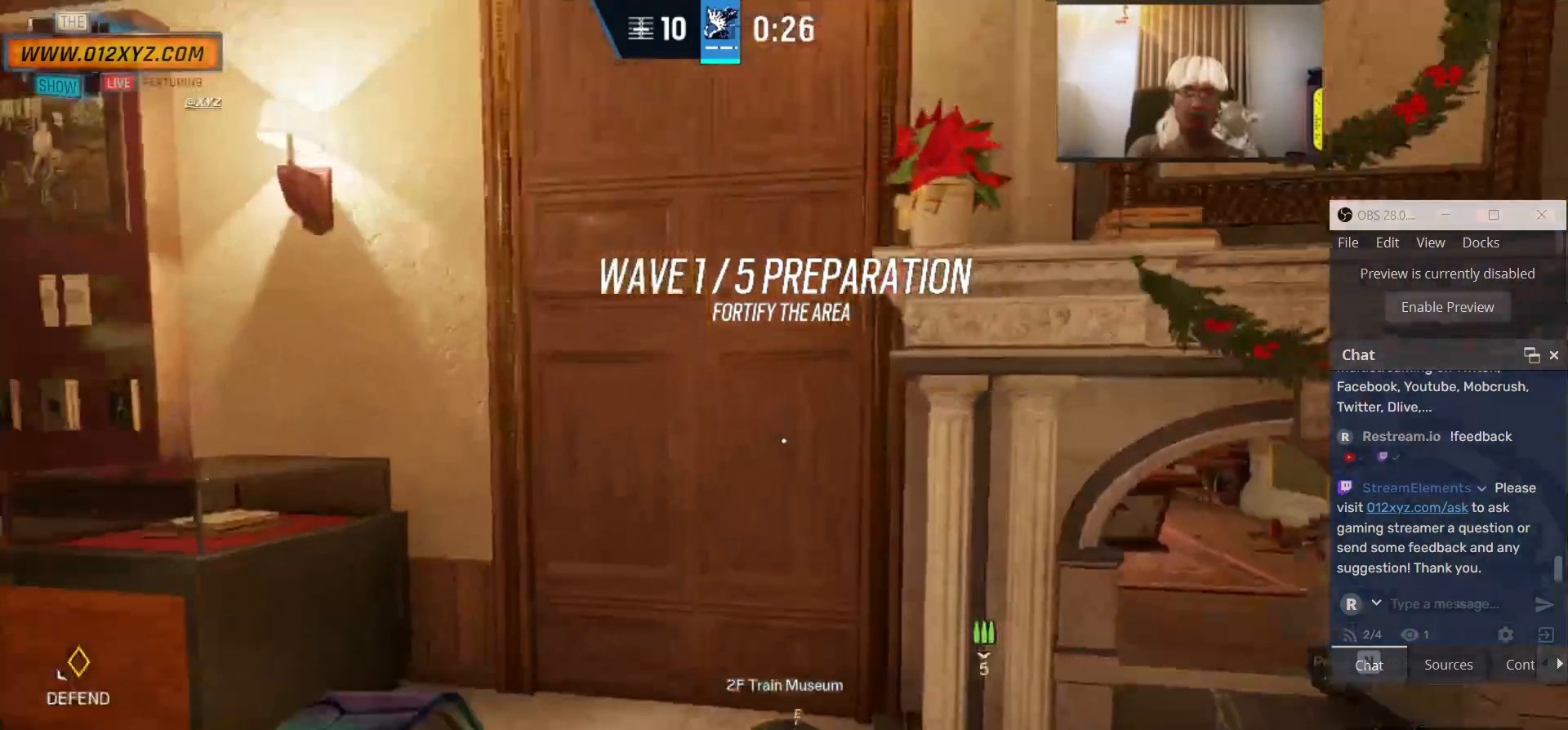
{"keys": ["w"], "mouse": [], "events": [[400, "shift", "up"]]}
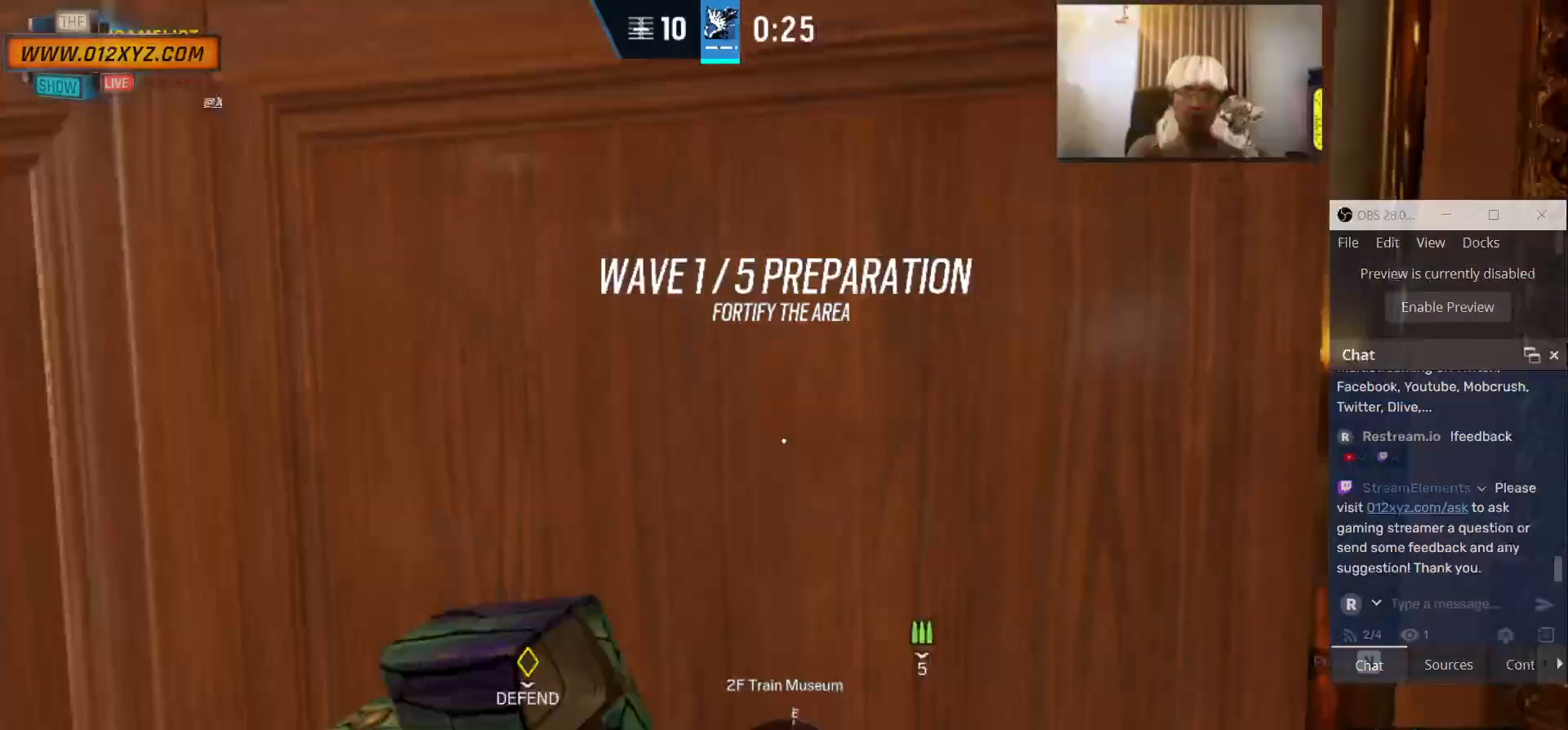
{"keys": ["f"], "mouse": [], "events": [[100, "f", "down"], [133, "w", "up"]]}
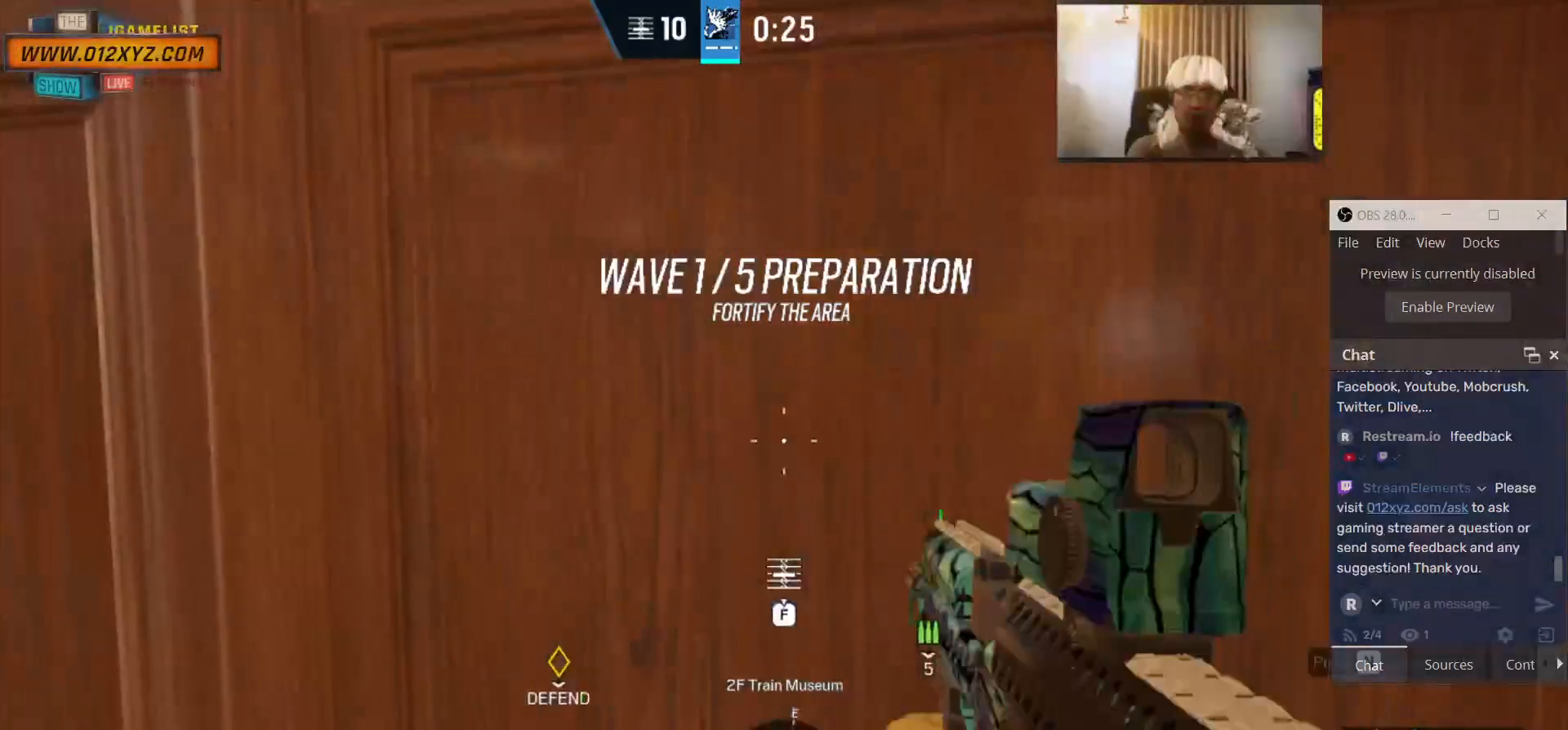
{"keys": ["f"], "mouse": [], "events": []}
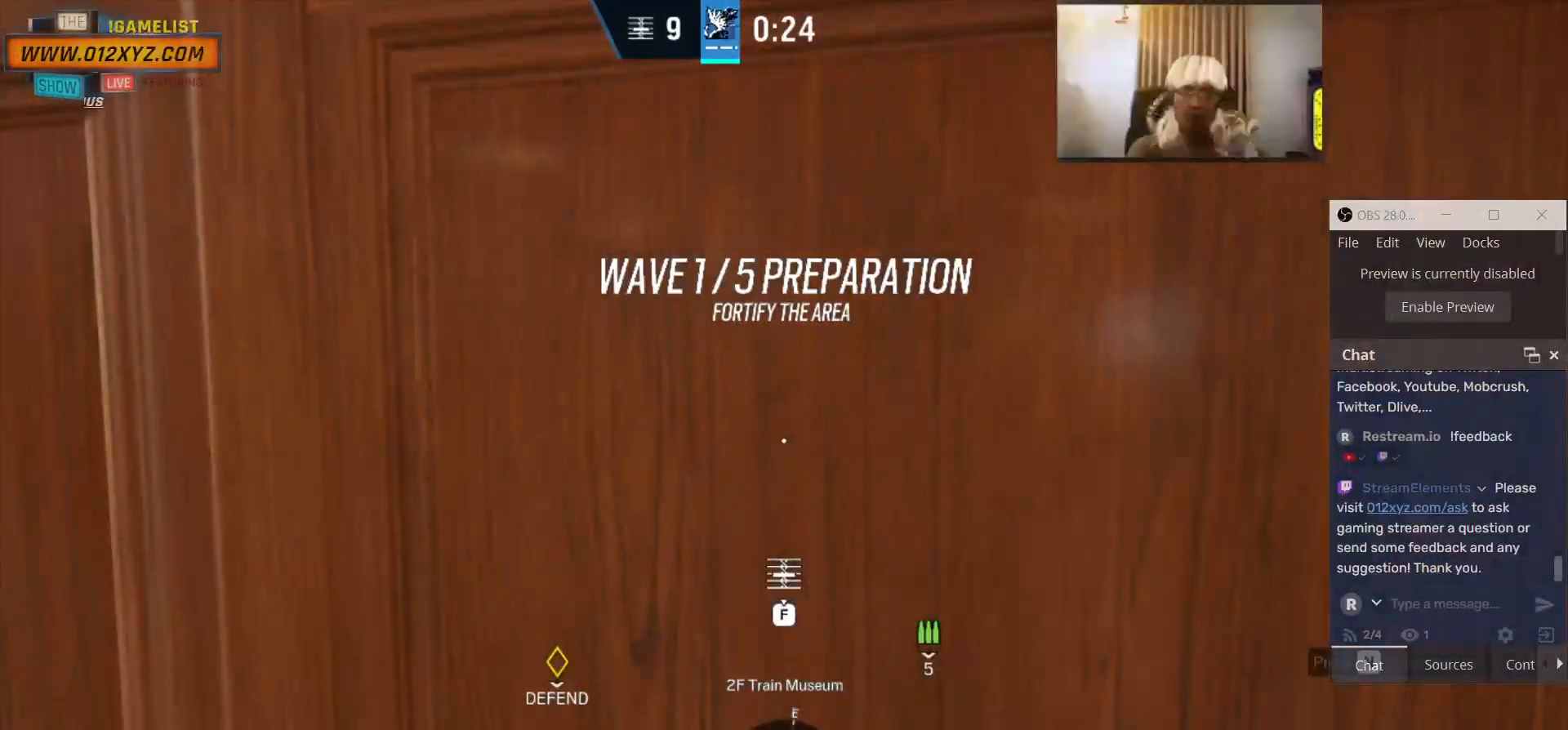
{"keys": ["f"], "mouse": [], "events": []}
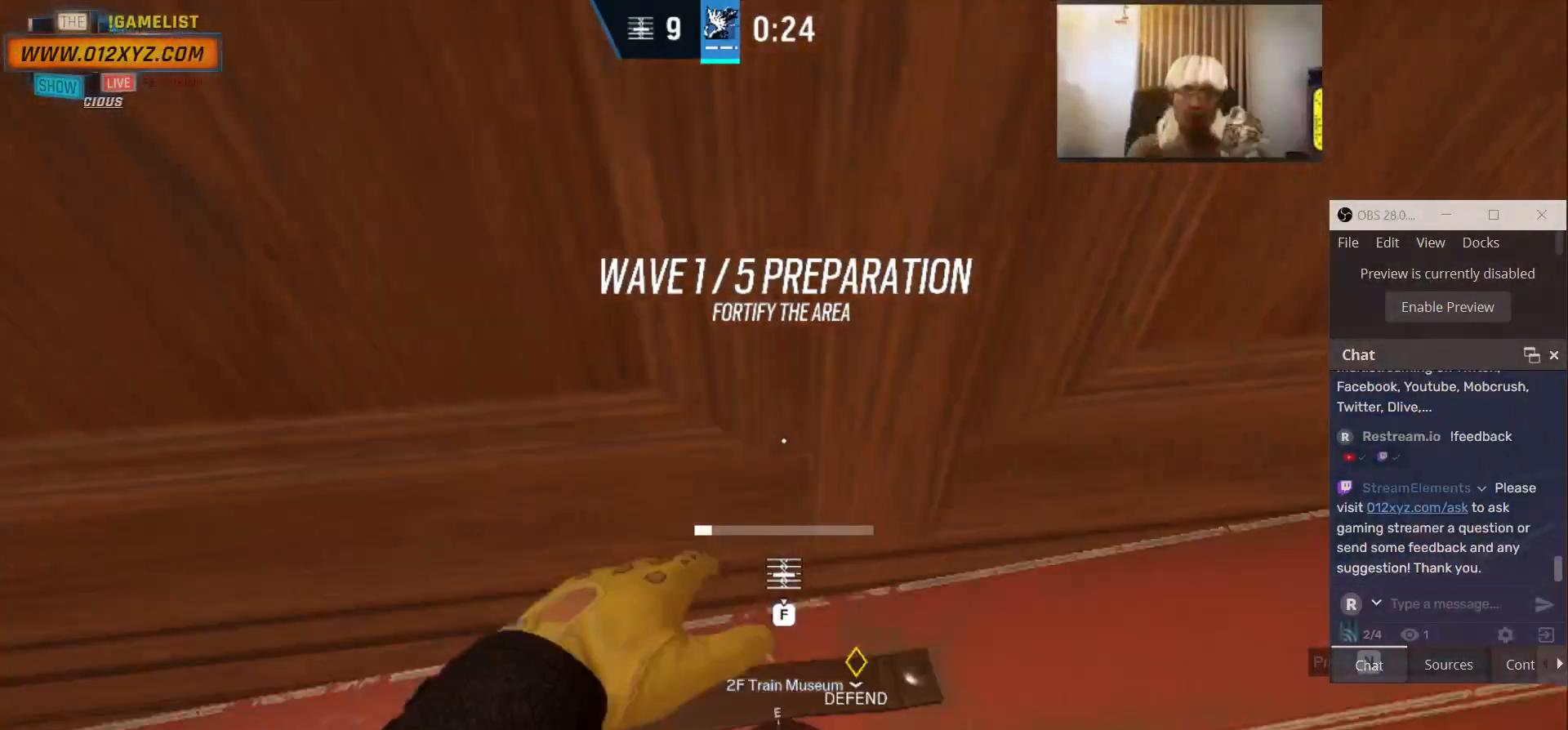
{"keys": ["f"], "mouse": [], "events": []}
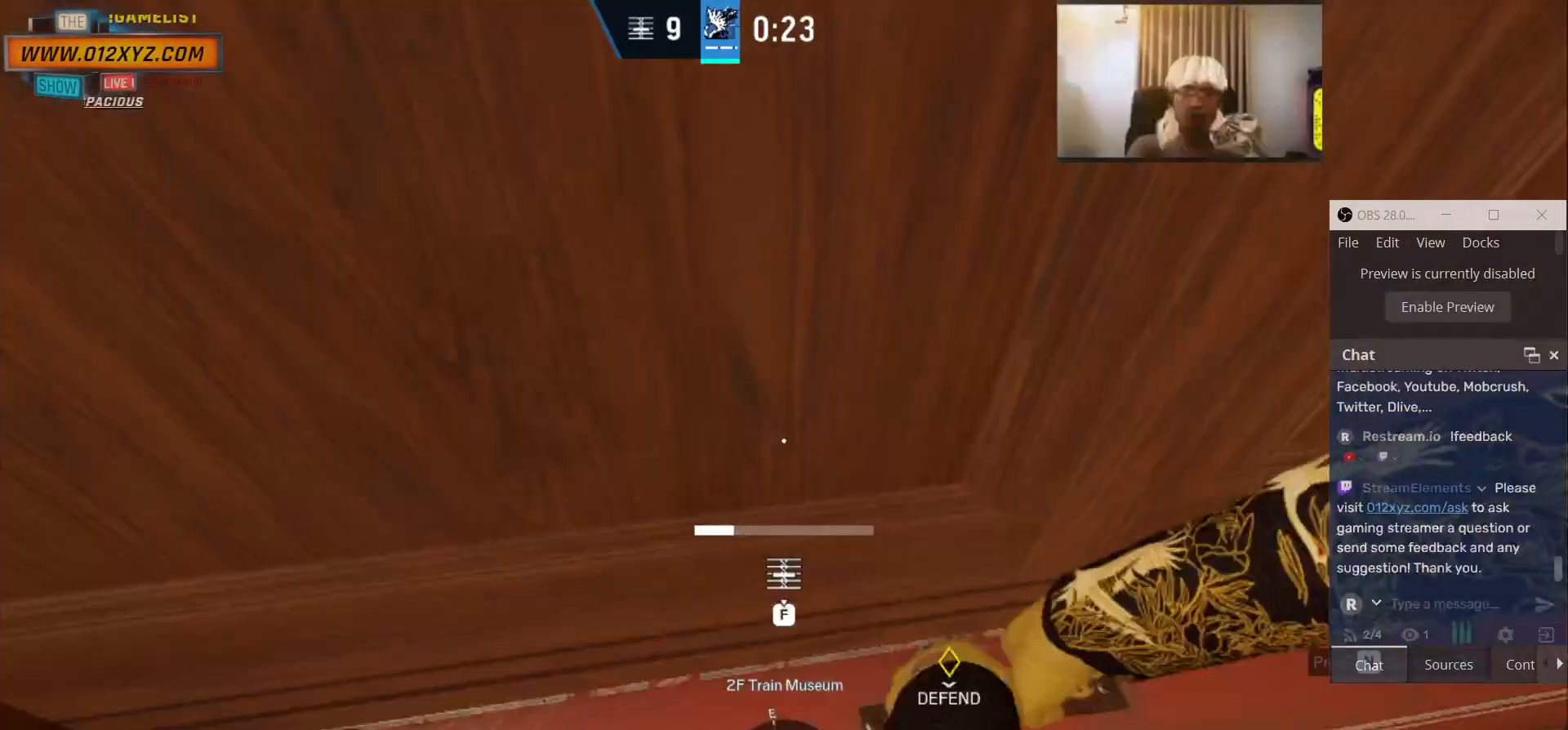
{"keys": ["f"], "mouse": [], "events": []}
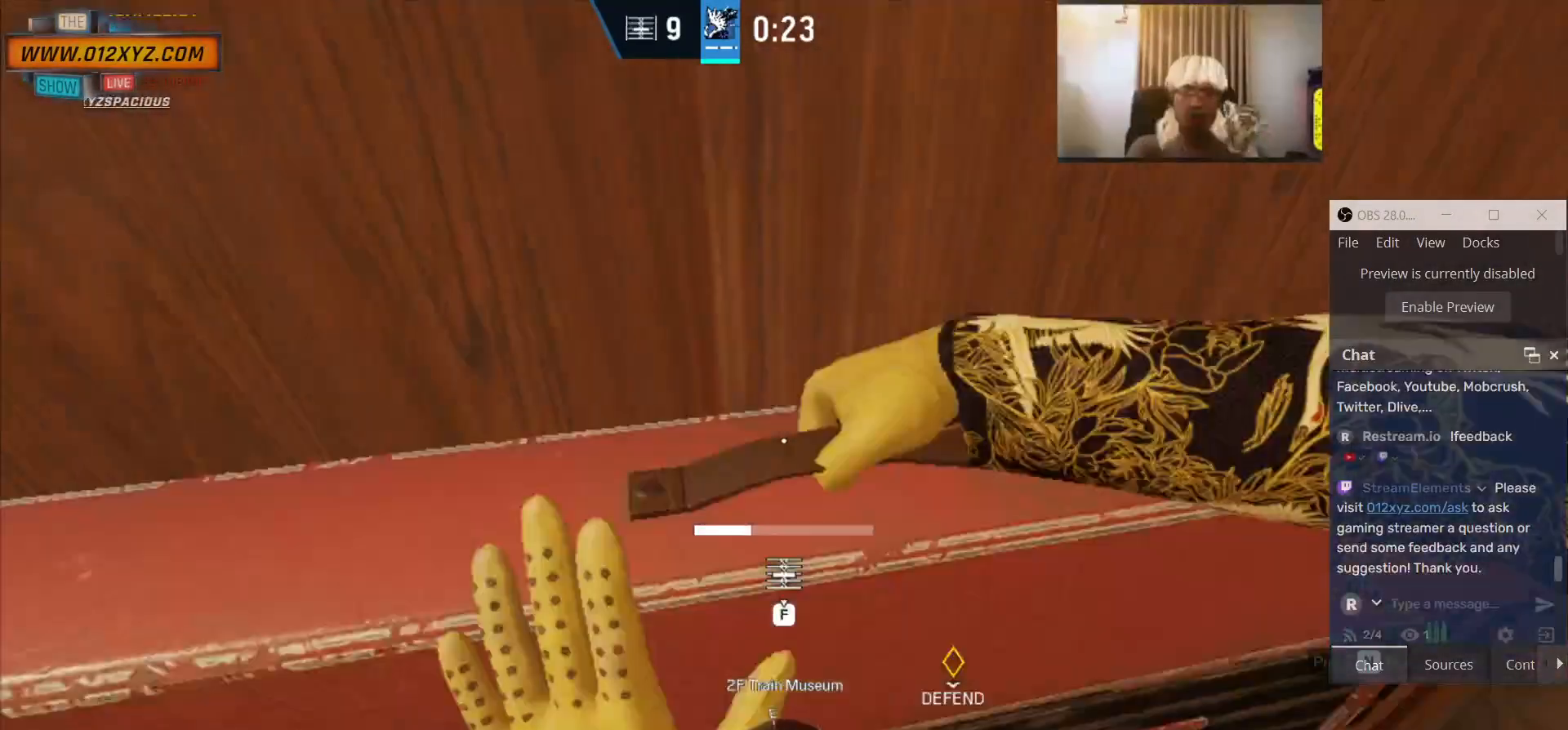
{"keys": ["f"], "mouse": [], "events": []}
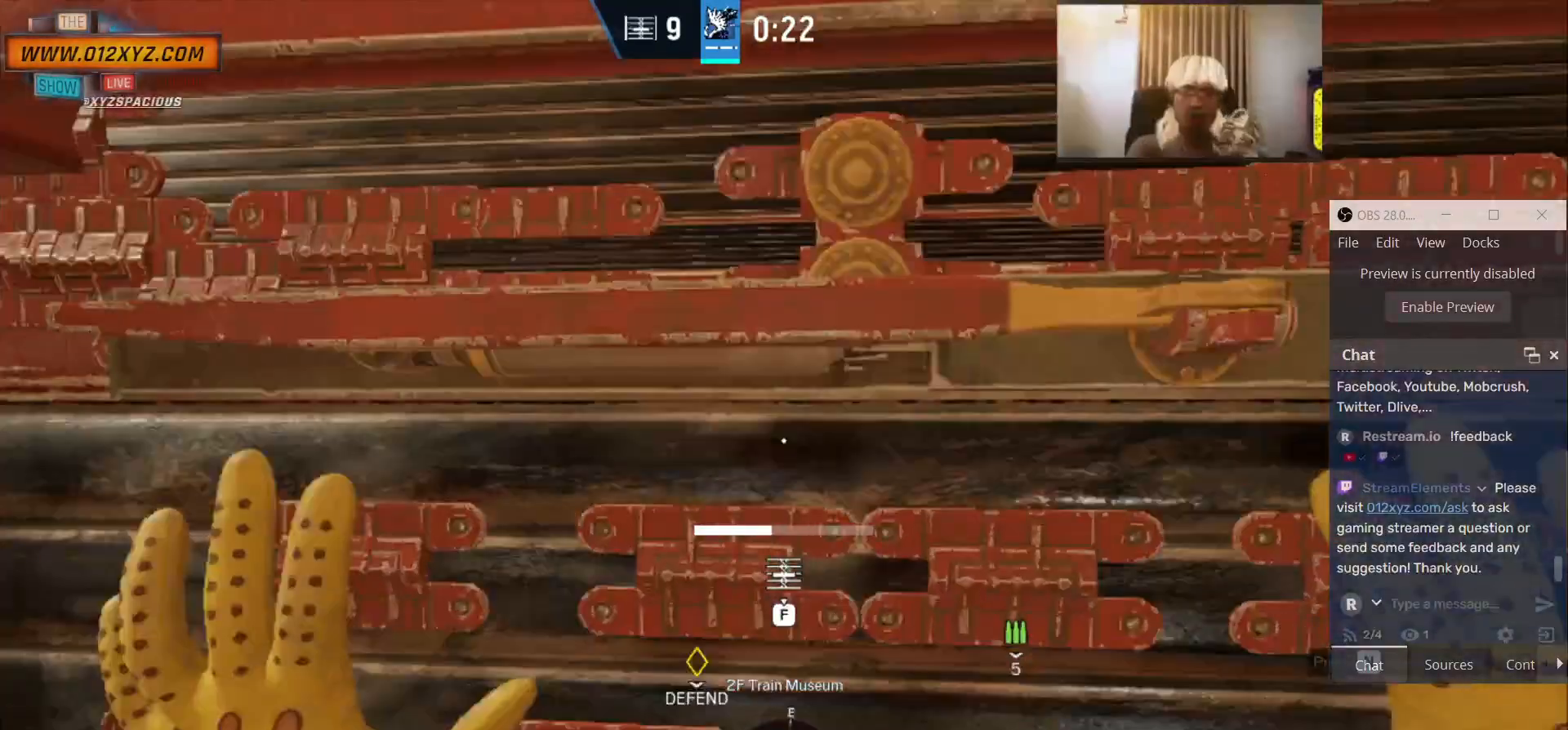
{"keys": ["f"], "mouse": [], "events": []}
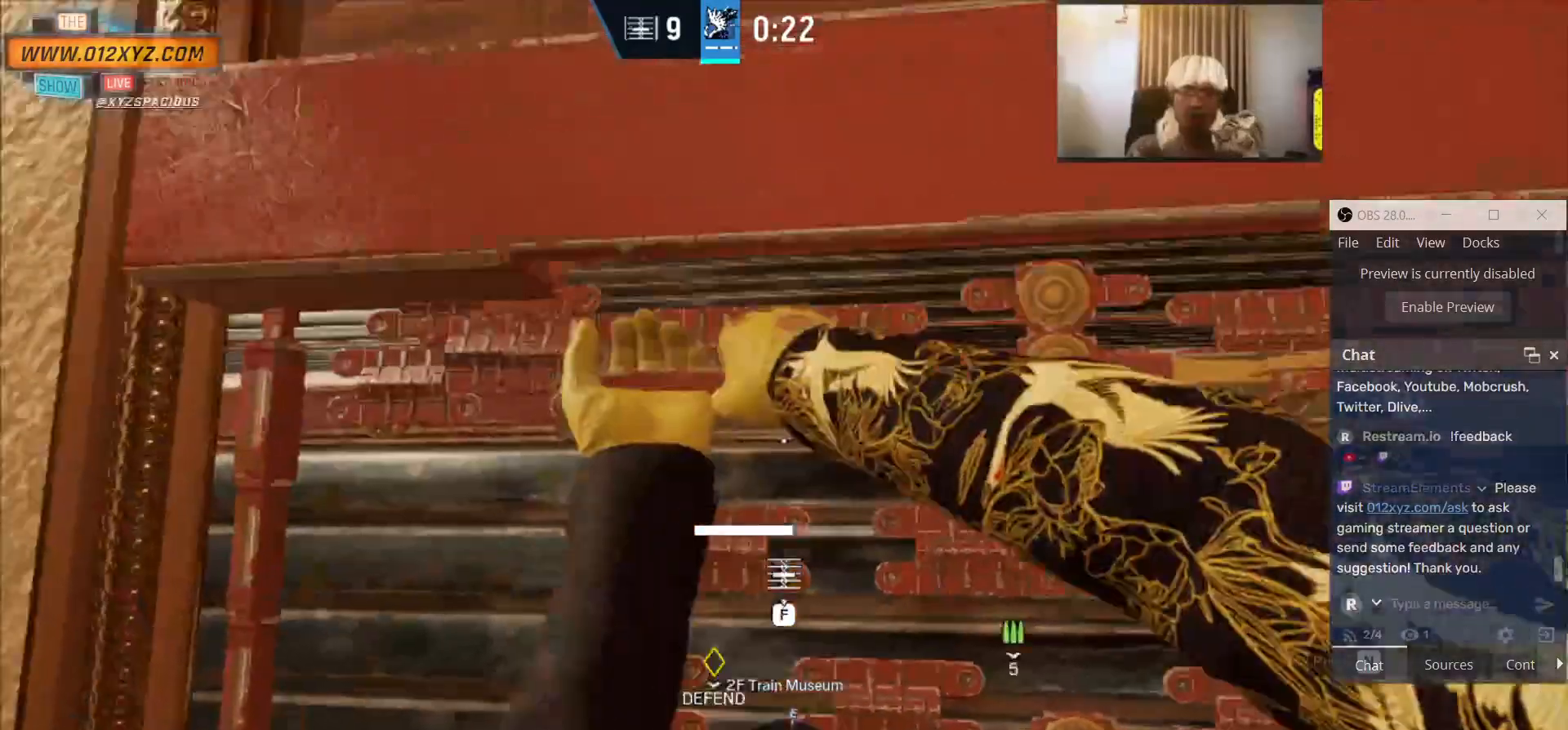
{"keys": ["f"], "mouse": [], "events": []}
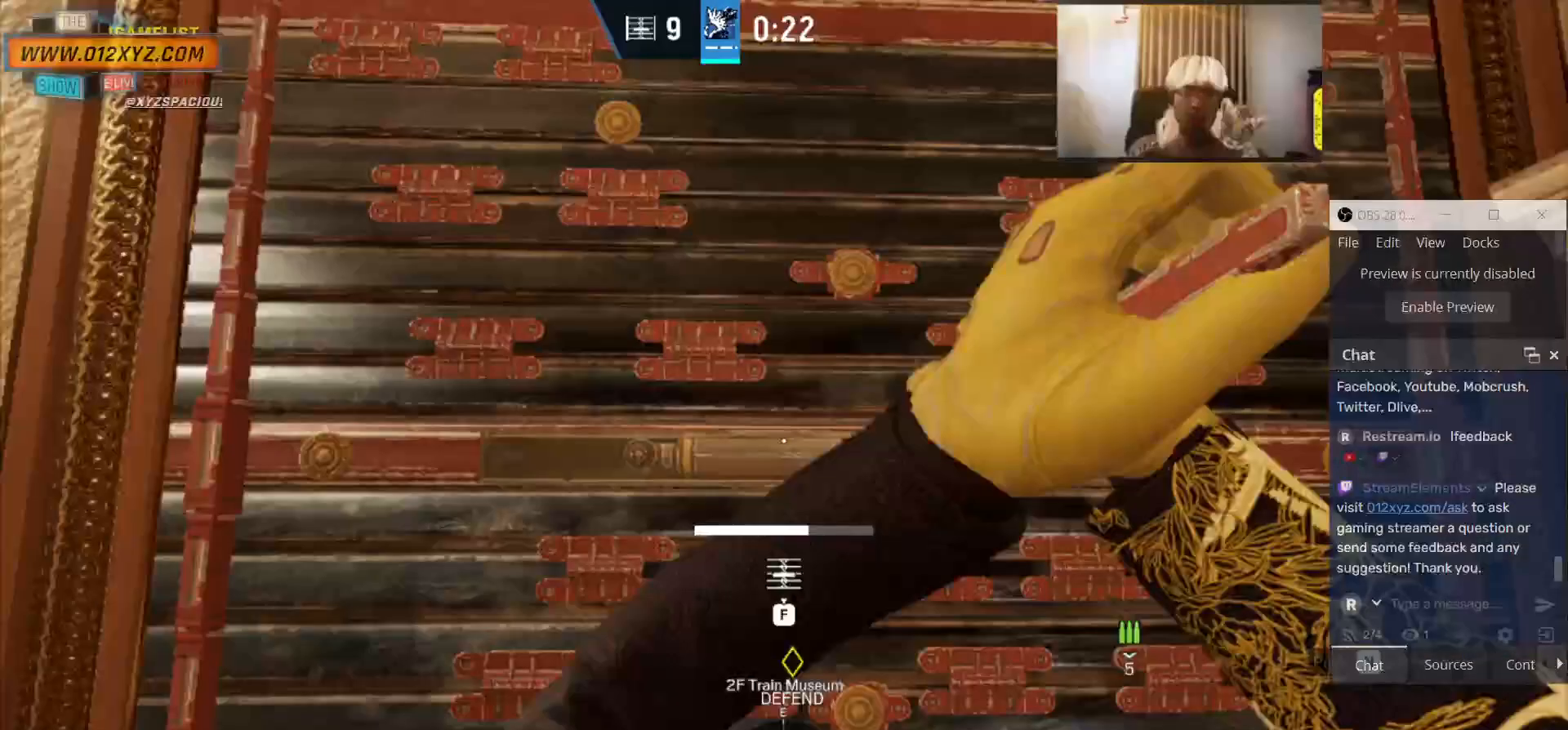
{"keys": ["f"], "mouse": [], "events": [[100, "f", "up"], [200, "f", "down"]]}
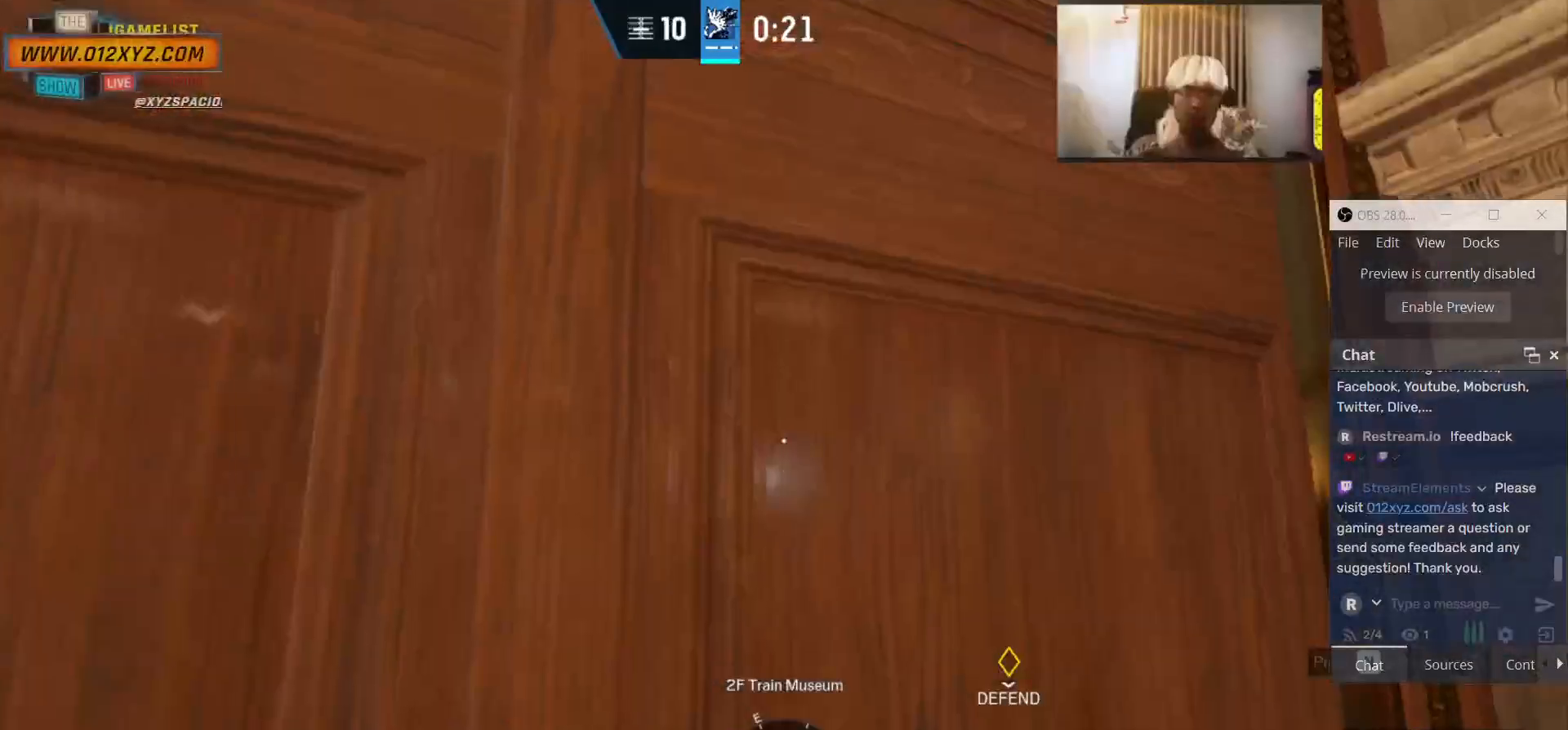
{"keys": ["d"], "mouse": [], "events": [[67, "f", "up"], [333, "d", "down"]]}
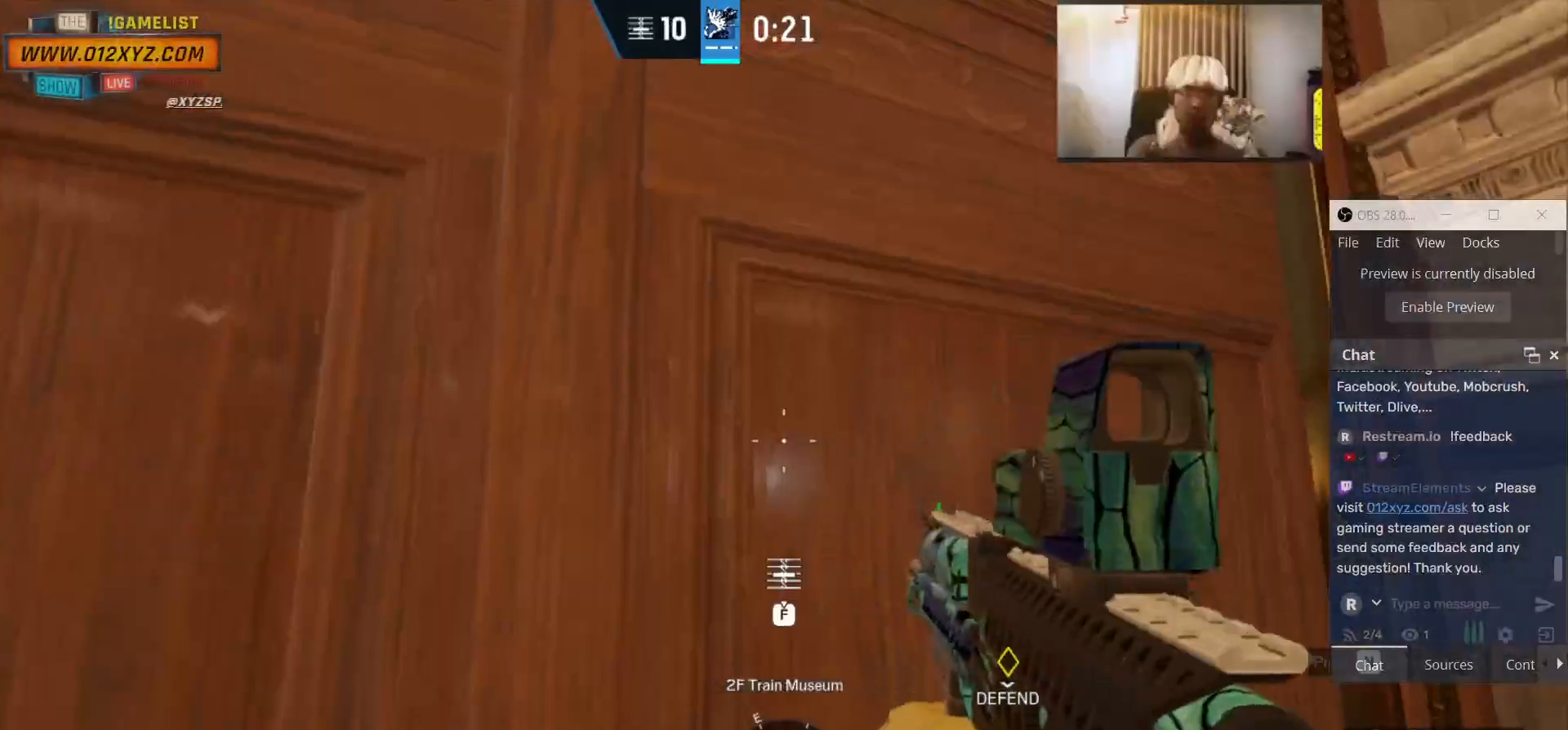
{"keys": ["shift", "w"], "mouse": [], "events": [[100, "w", "down"], [400, "shift", "down"], [467, "d", "up"]]}
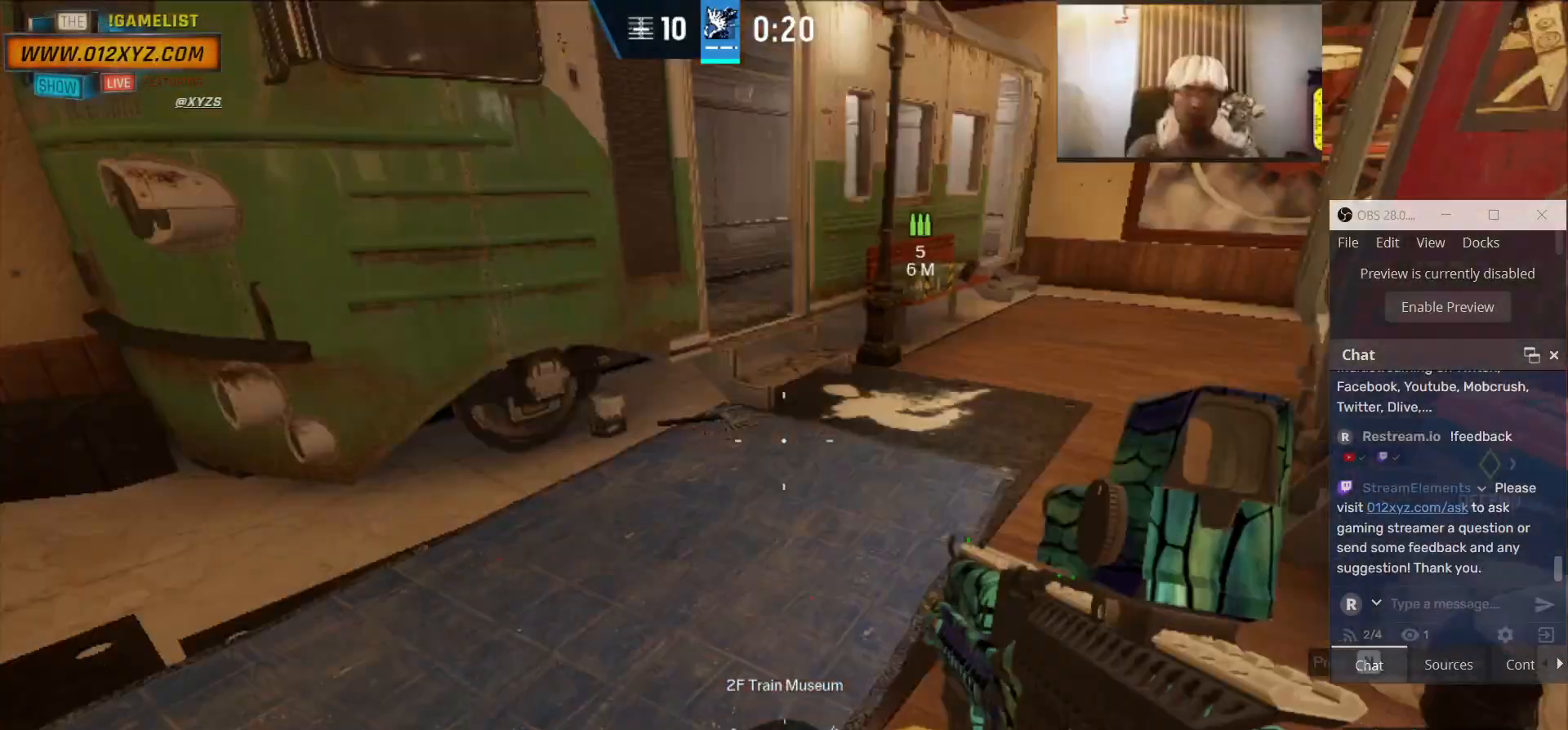
{"keys": ["shift", "w"], "mouse": [], "events": []}
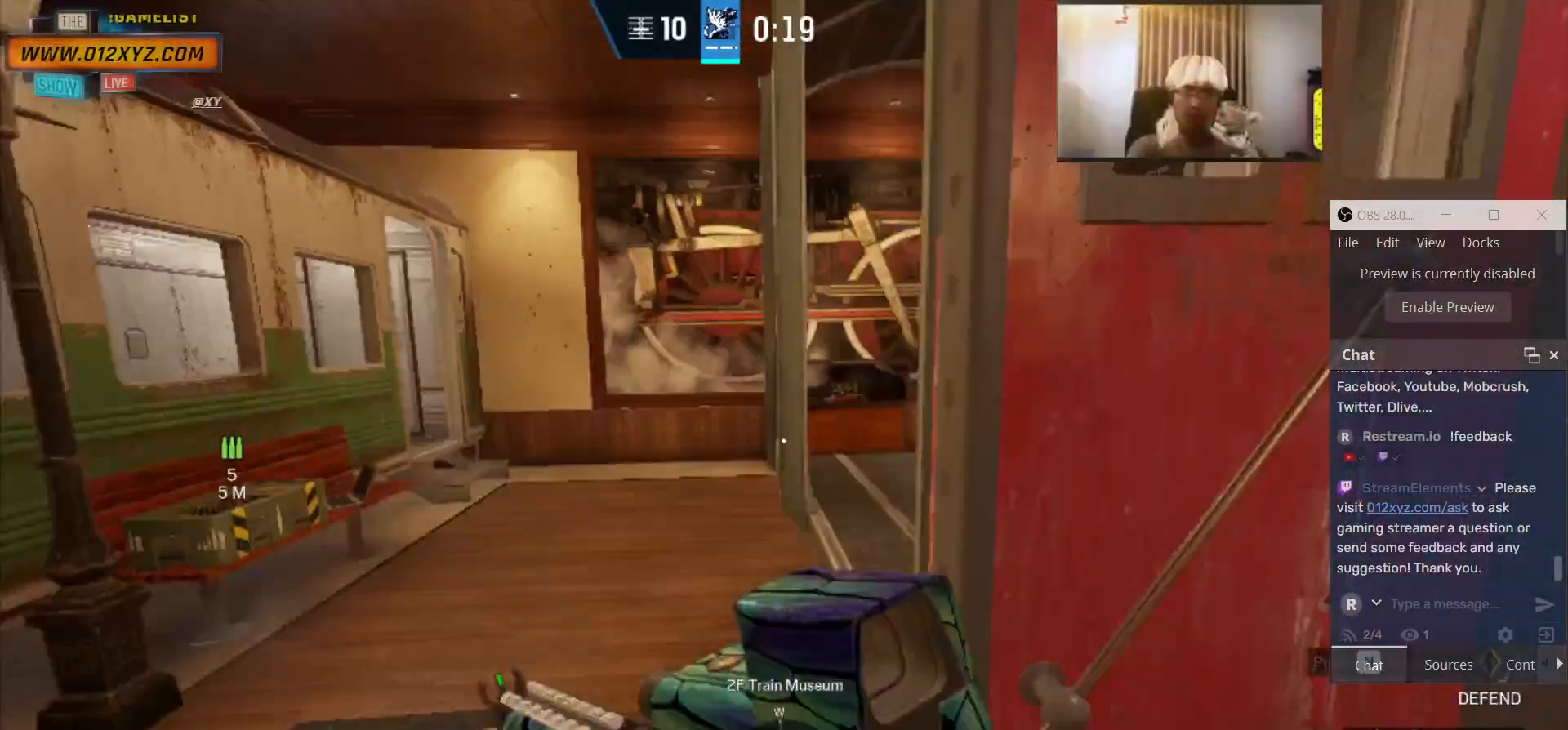
{"keys": ["d"], "mouse": [], "events": [[33, "shift", "up"], [200, "a", "down"], [200, "w", "up"], [467, "a", "up"], [467, "d", "down"]]}
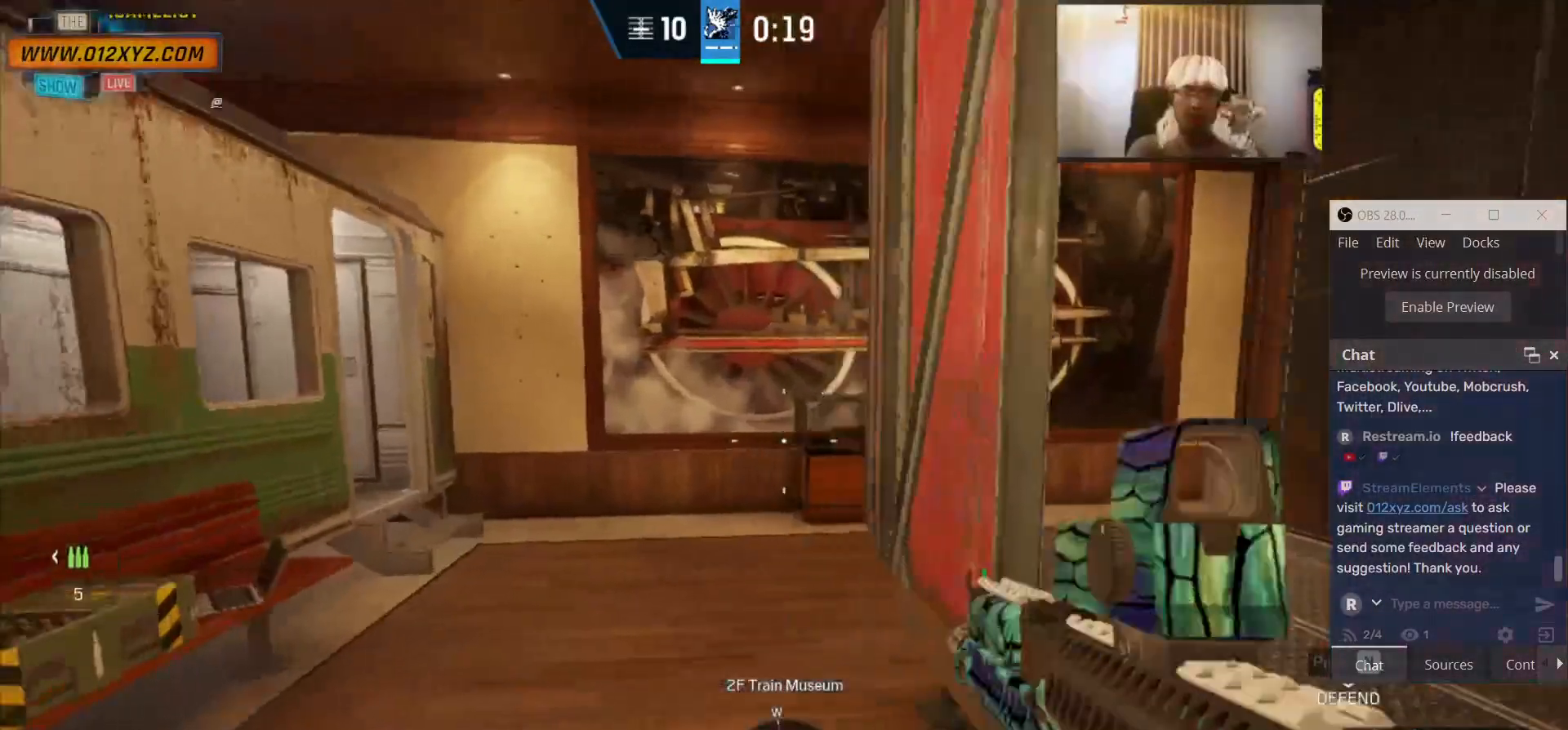
{"keys": ["d"], "mouse": [], "events": [[233, "s", "down"], [367, "s", "up"]]}
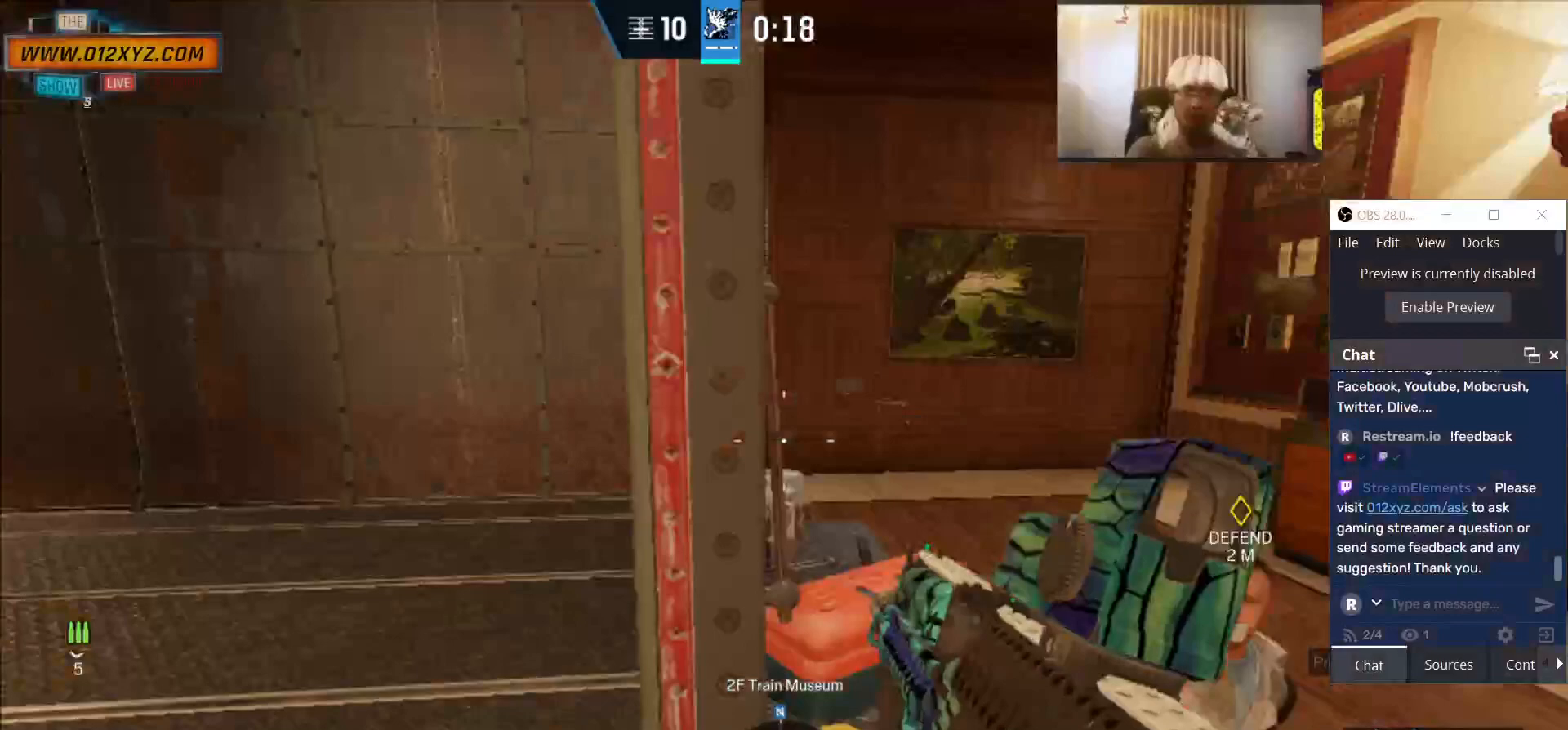
{"keys": ["shift", "w"], "mouse": [], "events": [[67, "w", "down"], [267, "shift", "down"], [500, "d", "up"]]}